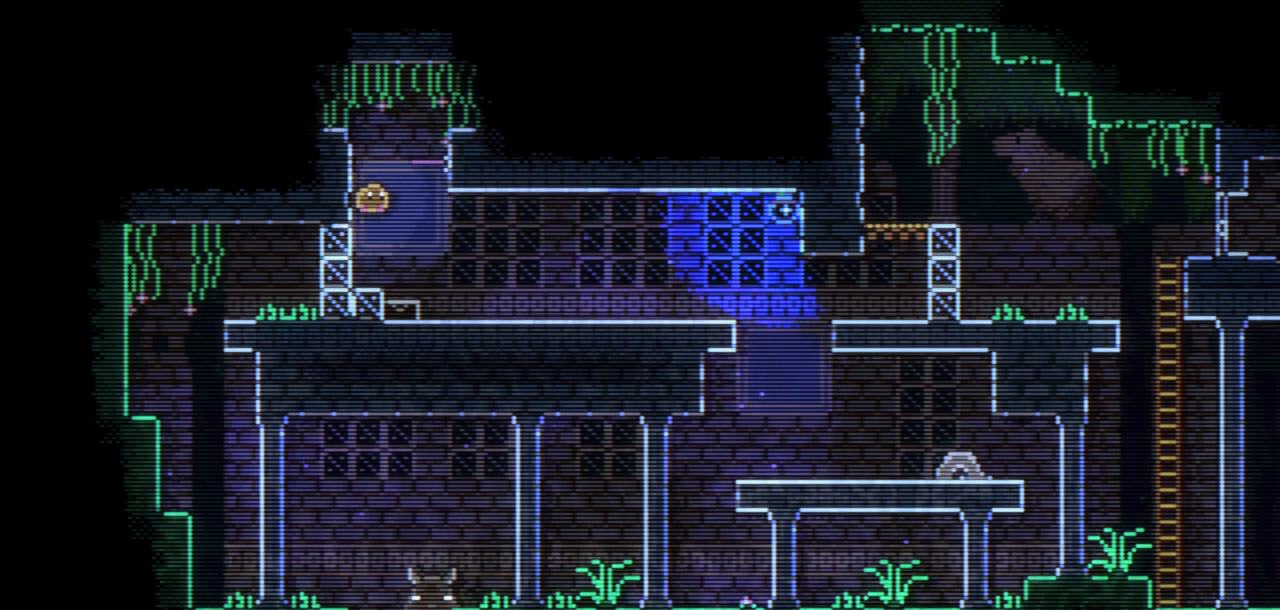
Gameplay with a controller (PlayStation layout); each line is a JSON object with the inputs held at the frame after it. "events" lists button and stick changes between this image and that frame as [ms after this image, input, new state], when the widget could be followed in between. Not read: L1 L2 L3 R1 R2 R3 SELECT START left_stick.
{"buttons": ["CROSS"], "events": [[283, "CROSS", "down"]]}
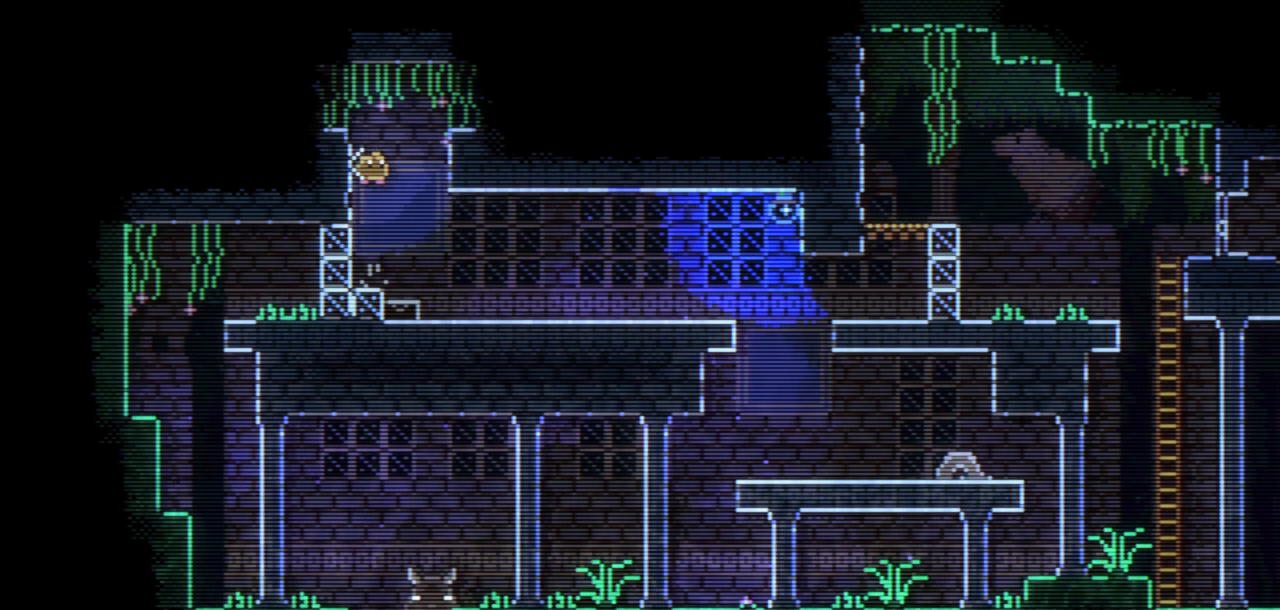
{"buttons": [], "events": [[67, "CROSS", "up"]]}
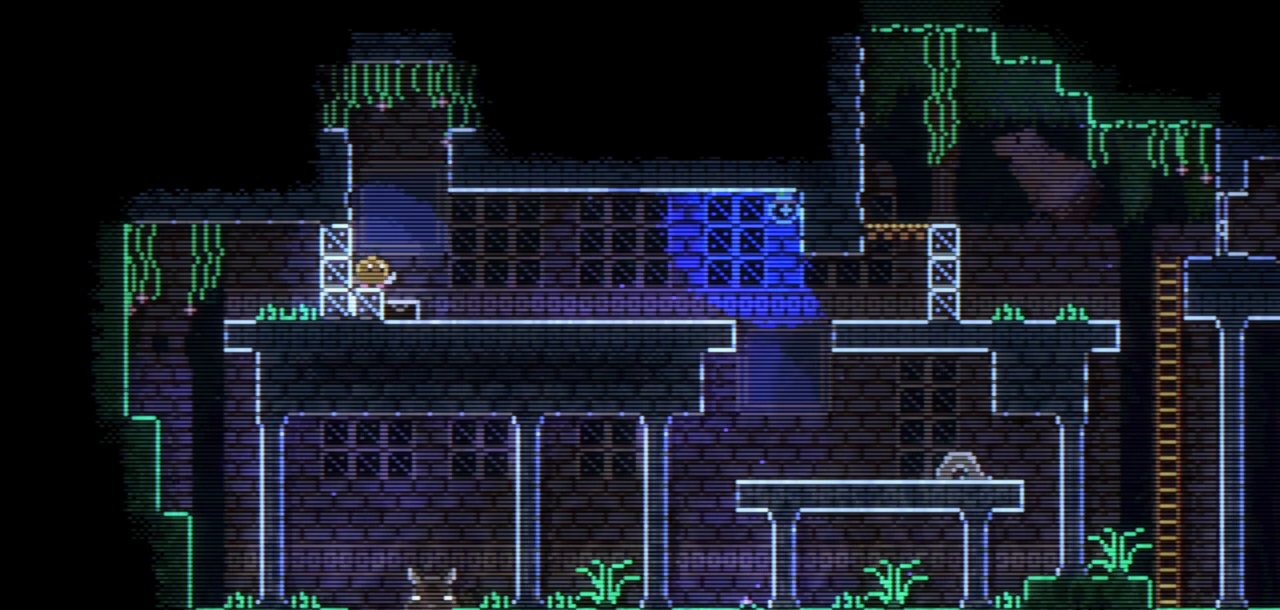
{"buttons": [], "events": [[133, "CROSS", "down"], [200, "CROSS", "up"]]}
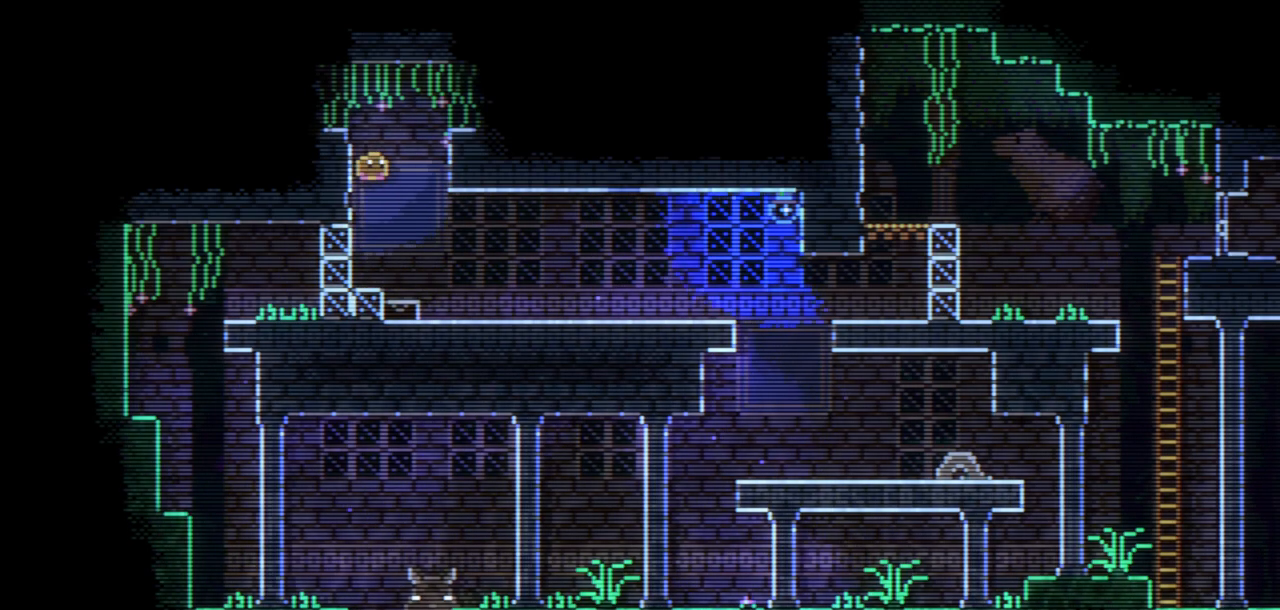
{"buttons": [], "events": [[150, "SQUARE", "down"], [233, "SQUARE", "up"]]}
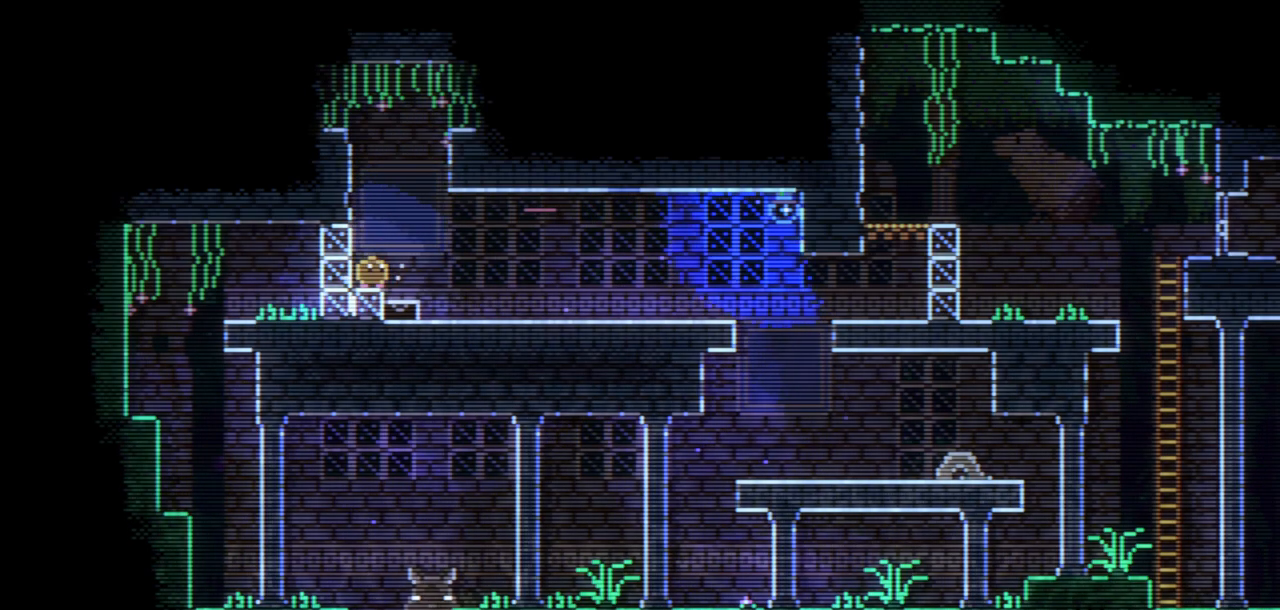
{"buttons": [], "events": []}
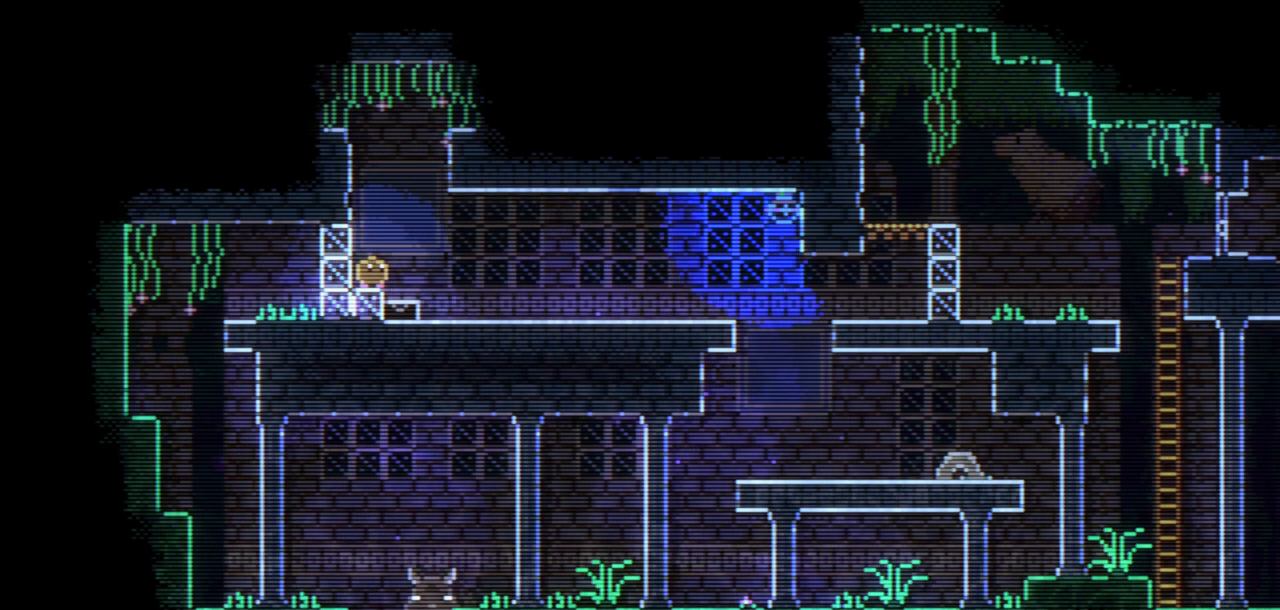
{"buttons": ["CROSS", "DPAD_RIGHT"], "events": [[167, "CROSS", "down"], [350, "DPAD_RIGHT", "down"]]}
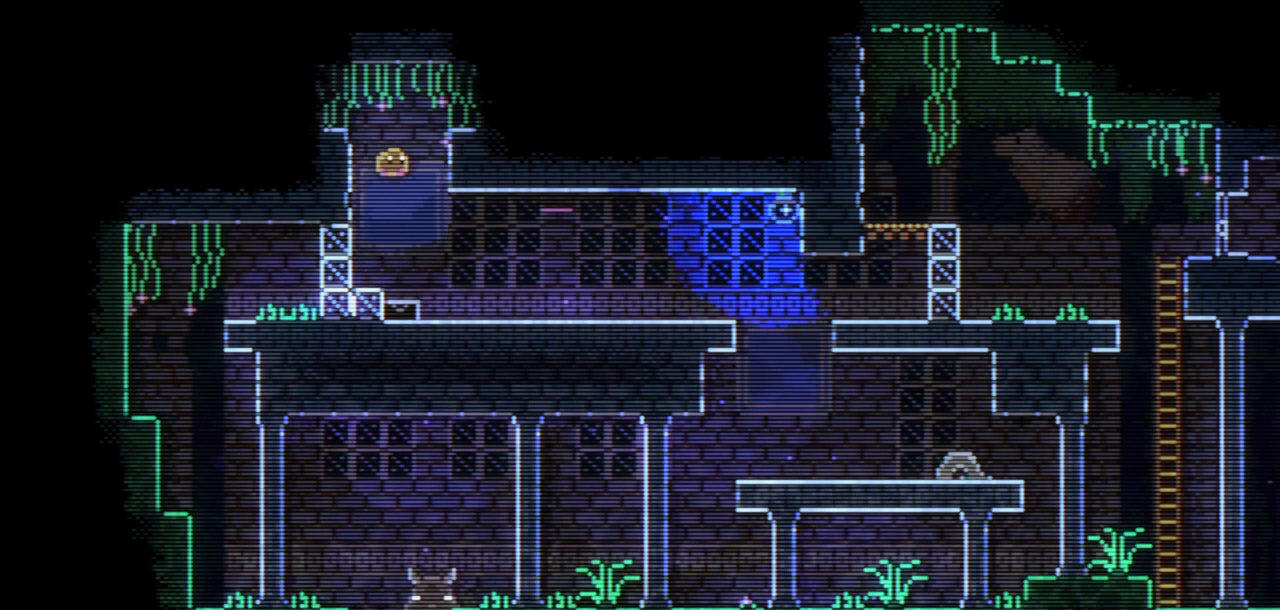
{"buttons": [], "events": [[117, "CROSS", "up"], [167, "DPAD_RIGHT", "up"]]}
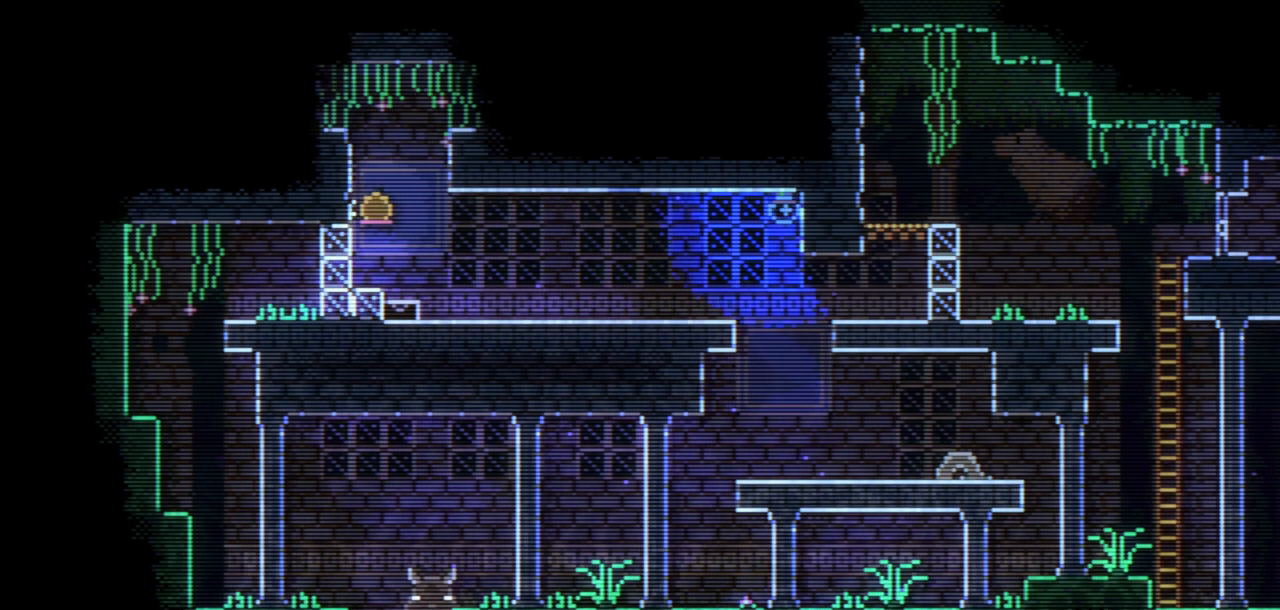
{"buttons": [], "events": []}
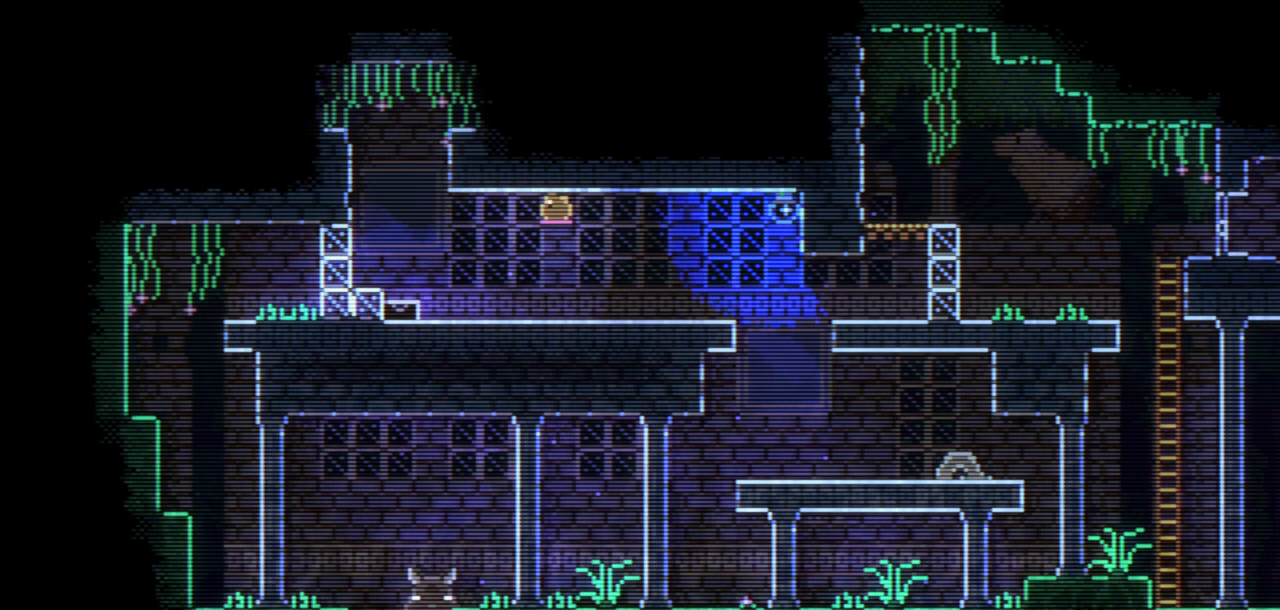
{"buttons": [], "events": []}
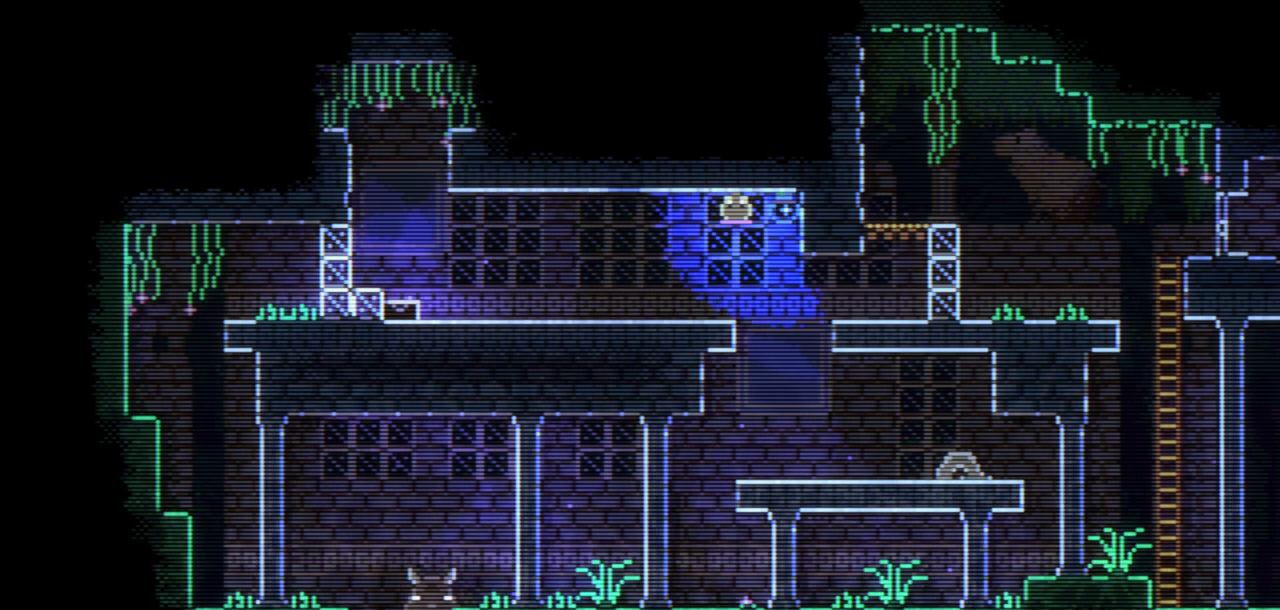
{"buttons": [], "events": []}
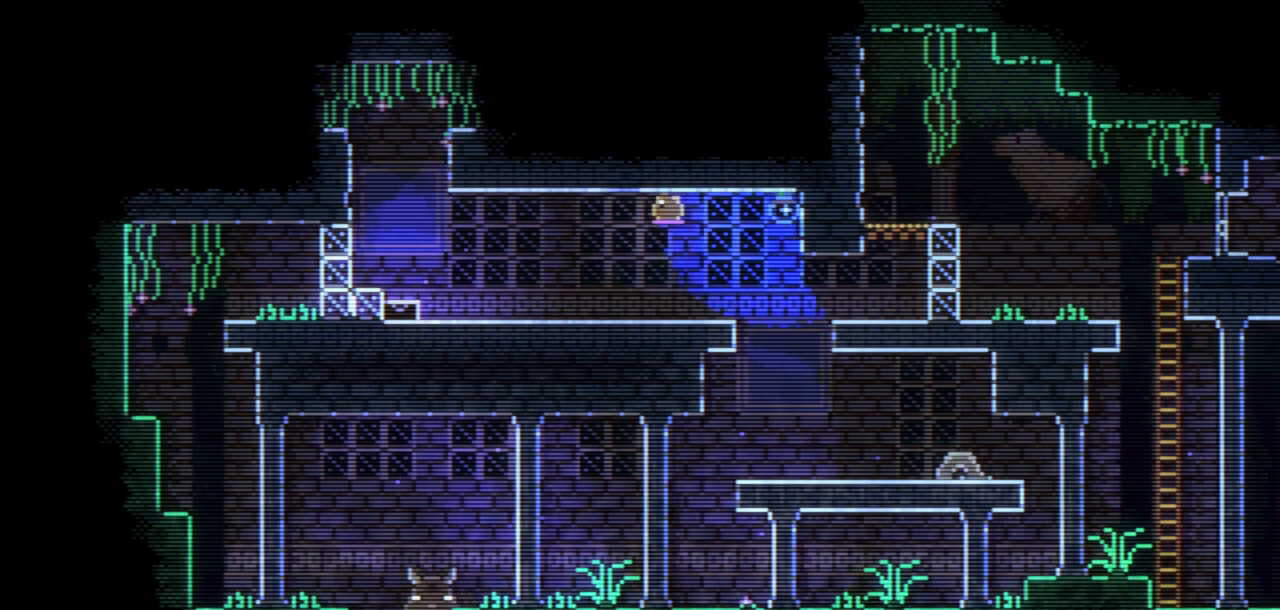
{"buttons": [], "events": []}
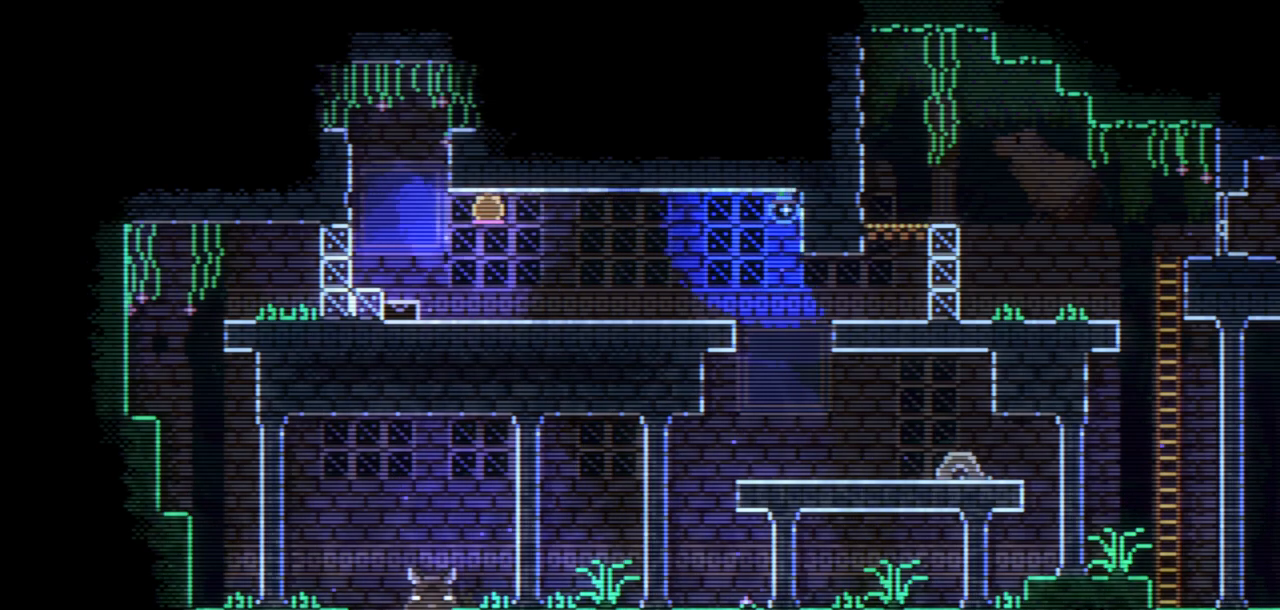
{"buttons": ["CROSS", "DPAD_LEFT"], "events": [[167, "DPAD_LEFT", "down"], [233, "CROSS", "down"]]}
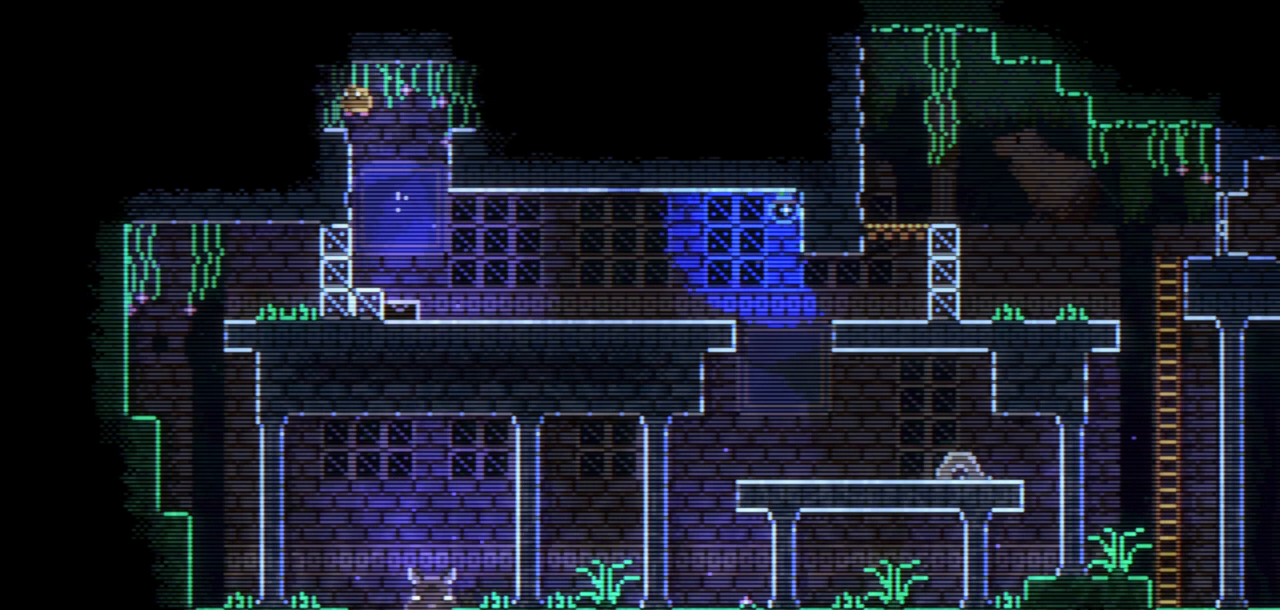
{"buttons": [], "events": [[50, "CROSS", "up"], [100, "DPAD_LEFT", "up"]]}
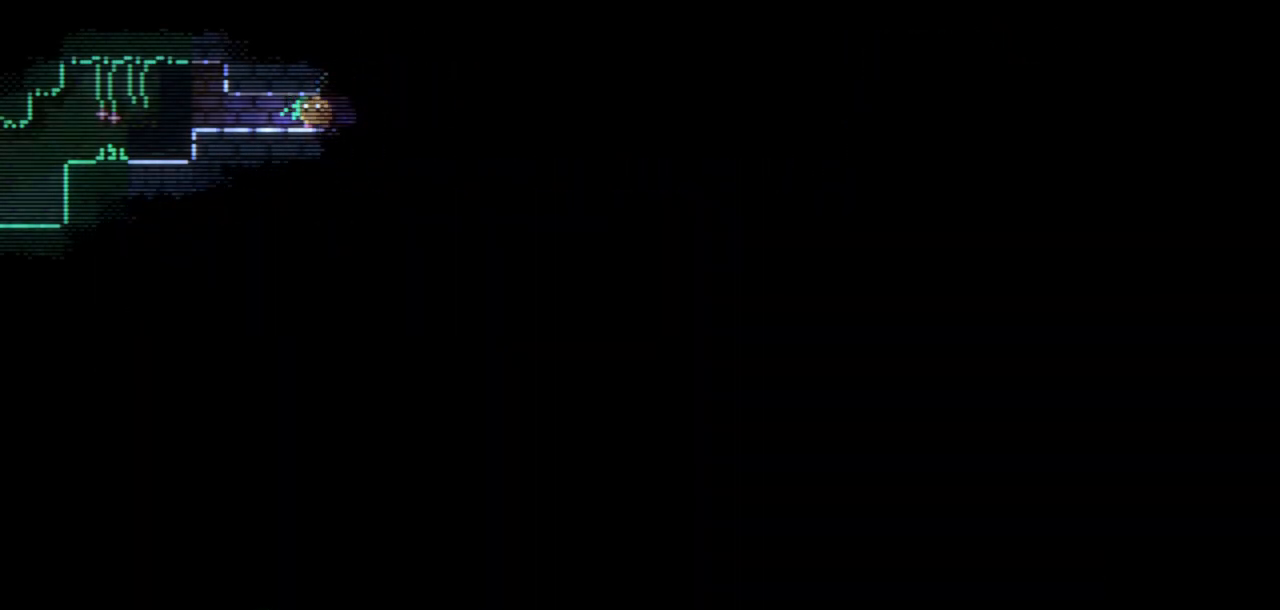
{"buttons": [], "events": [[67, "DPAD_RIGHT", "down"], [150, "DPAD_RIGHT", "up"]]}
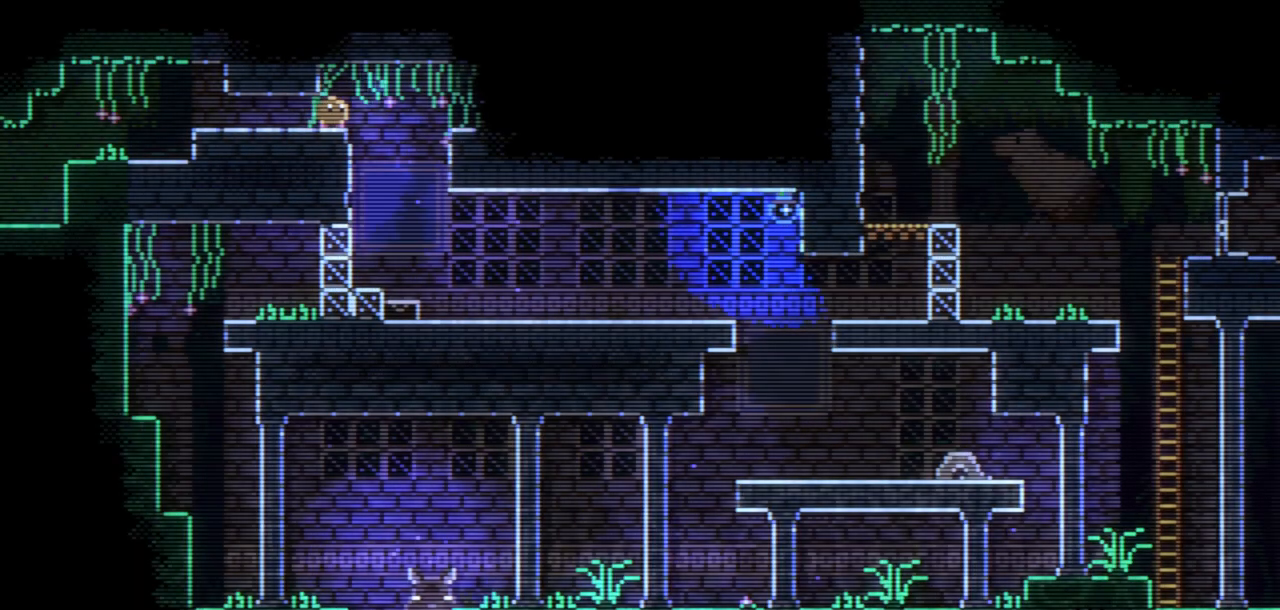
{"buttons": ["CROSS", "DPAD_RIGHT"], "events": [[183, "DPAD_RIGHT", "down"], [367, "CROSS", "down"]]}
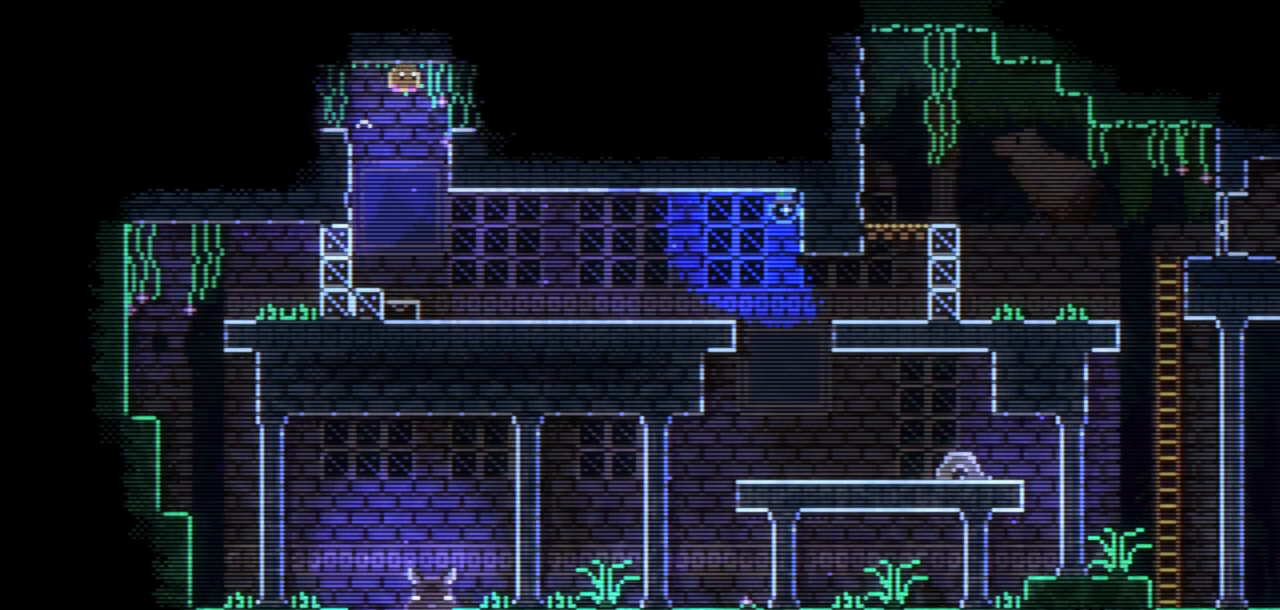
{"buttons": [], "events": [[33, "CROSS", "up"], [300, "DPAD_RIGHT", "up"]]}
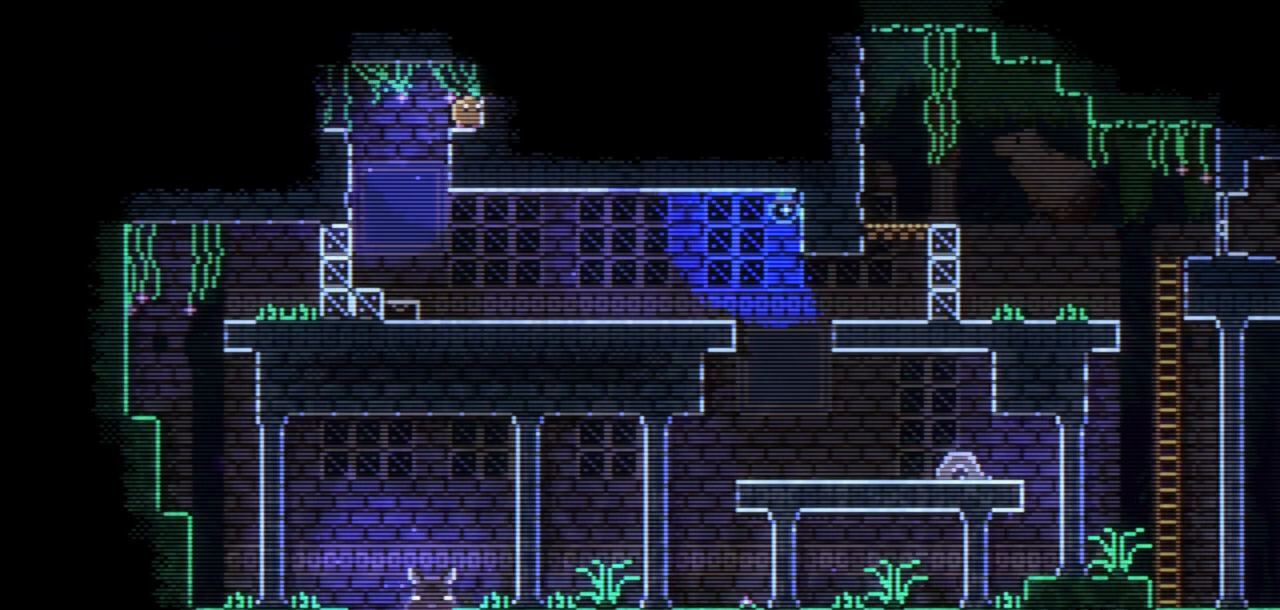
{"buttons": [], "events": []}
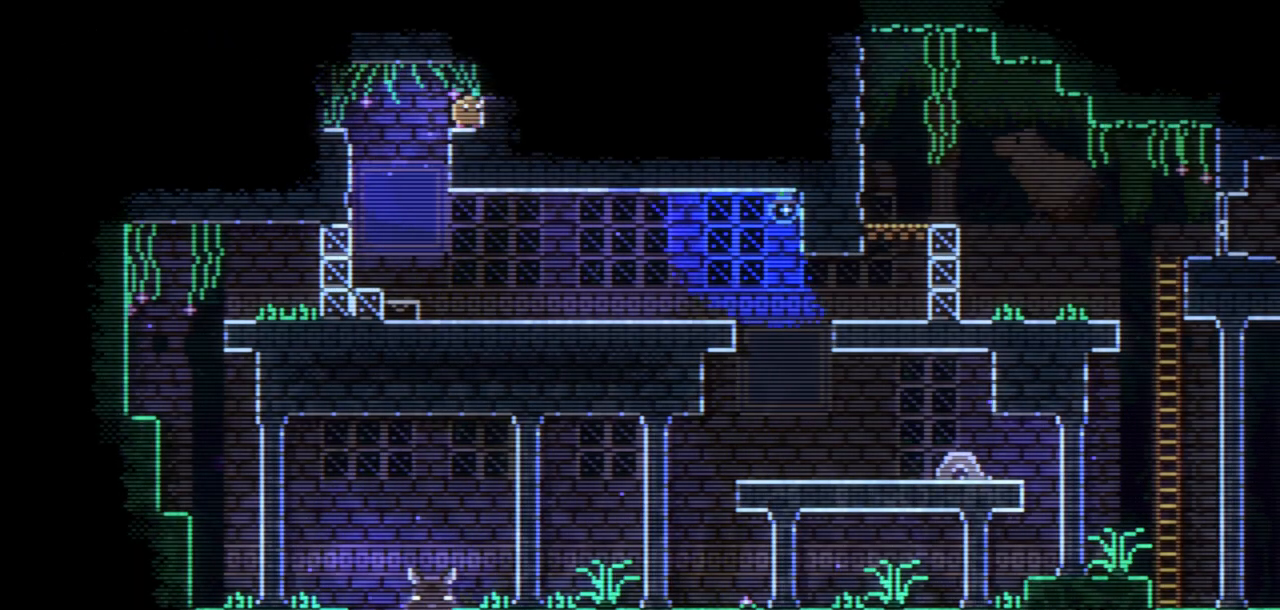
{"buttons": ["DPAD_RIGHT"], "events": [[200, "DPAD_RIGHT", "down"], [217, "CROSS", "down"], [467, "CROSS", "up"]]}
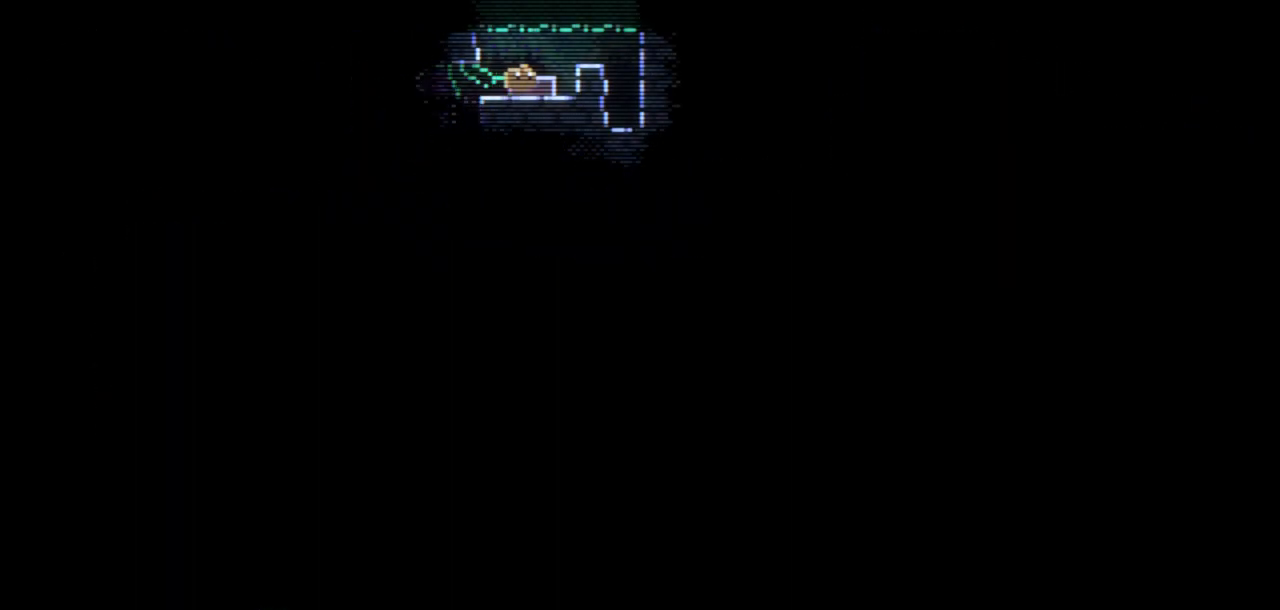
{"buttons": [], "events": [[17, "DPAD_RIGHT", "up"]]}
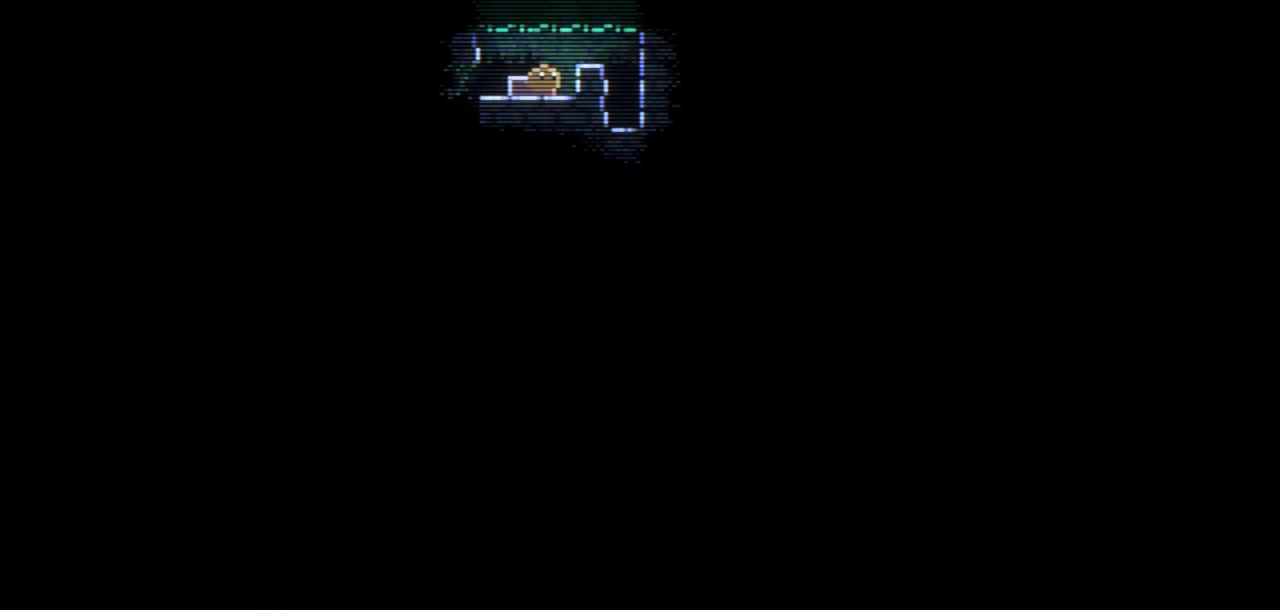
{"buttons": [], "events": []}
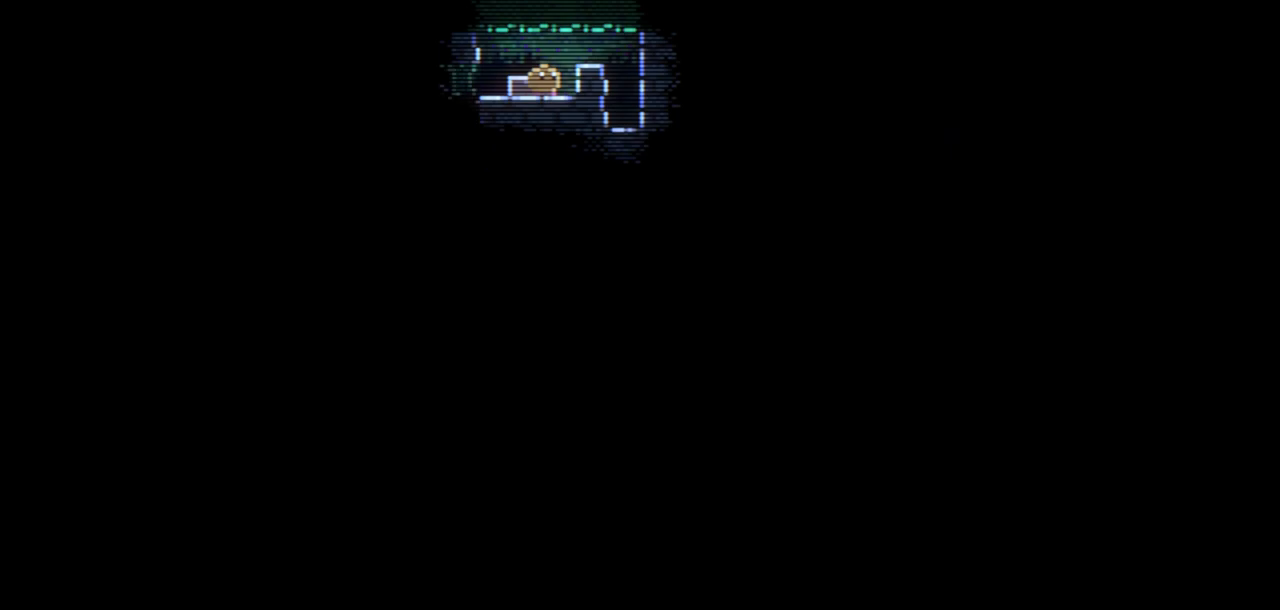
{"buttons": [], "events": []}